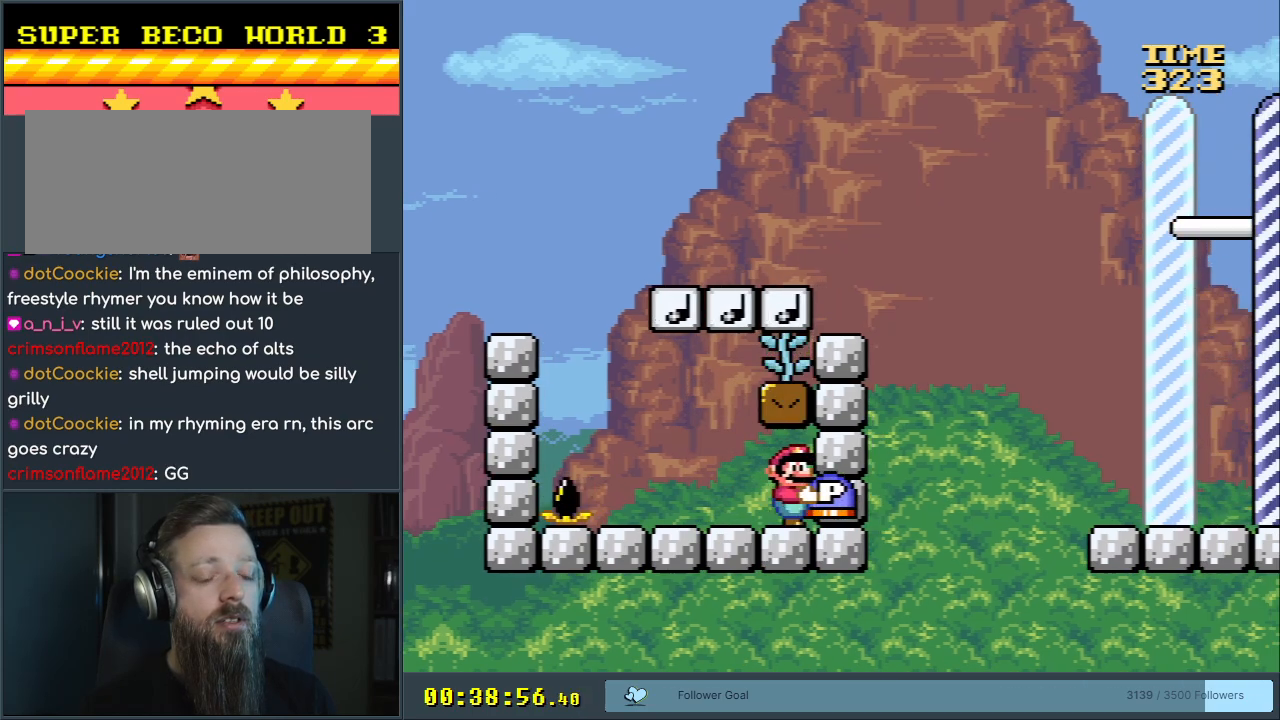
Gameplay with a controller (Nintendo layout); each line is a JSON object with the inputs held at the frame after it. "events" lists button and stick changes between this image and that frame as [ms after this image, input, new state], when the widget could be followed in between. Not read: L3 R3.
{"buttons": ["Y"], "events": []}
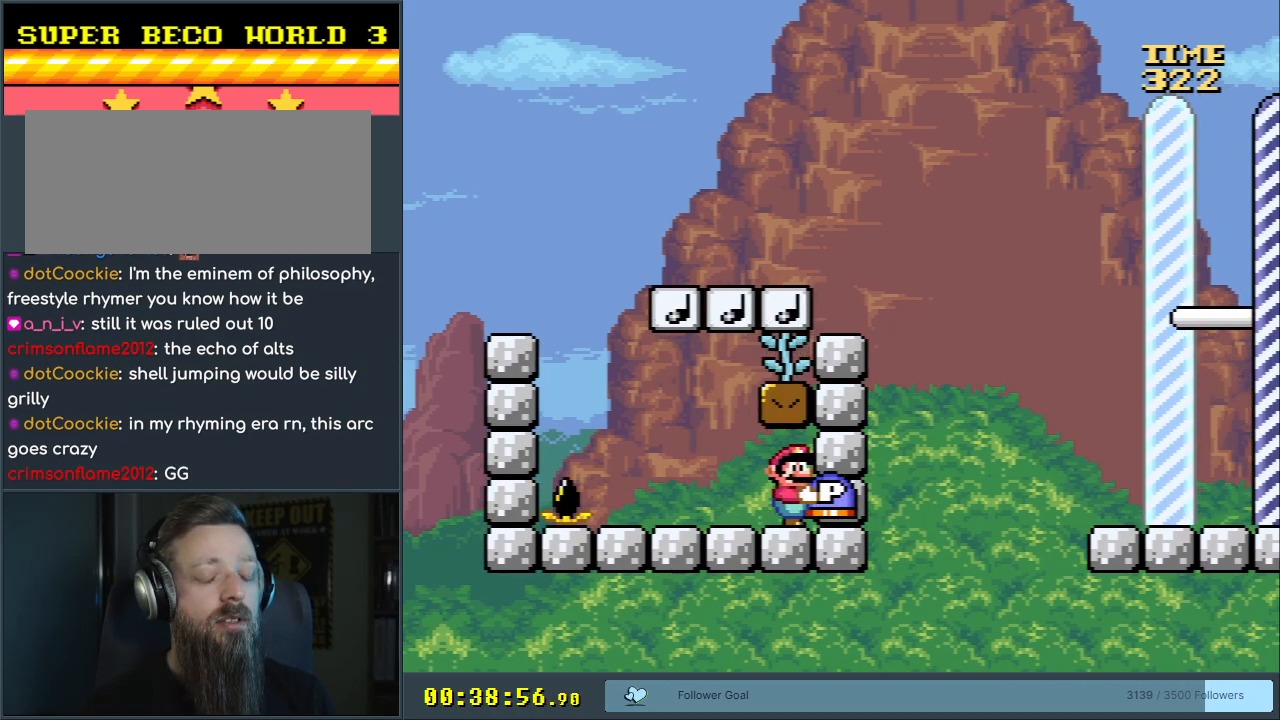
{"buttons": ["Y"], "events": []}
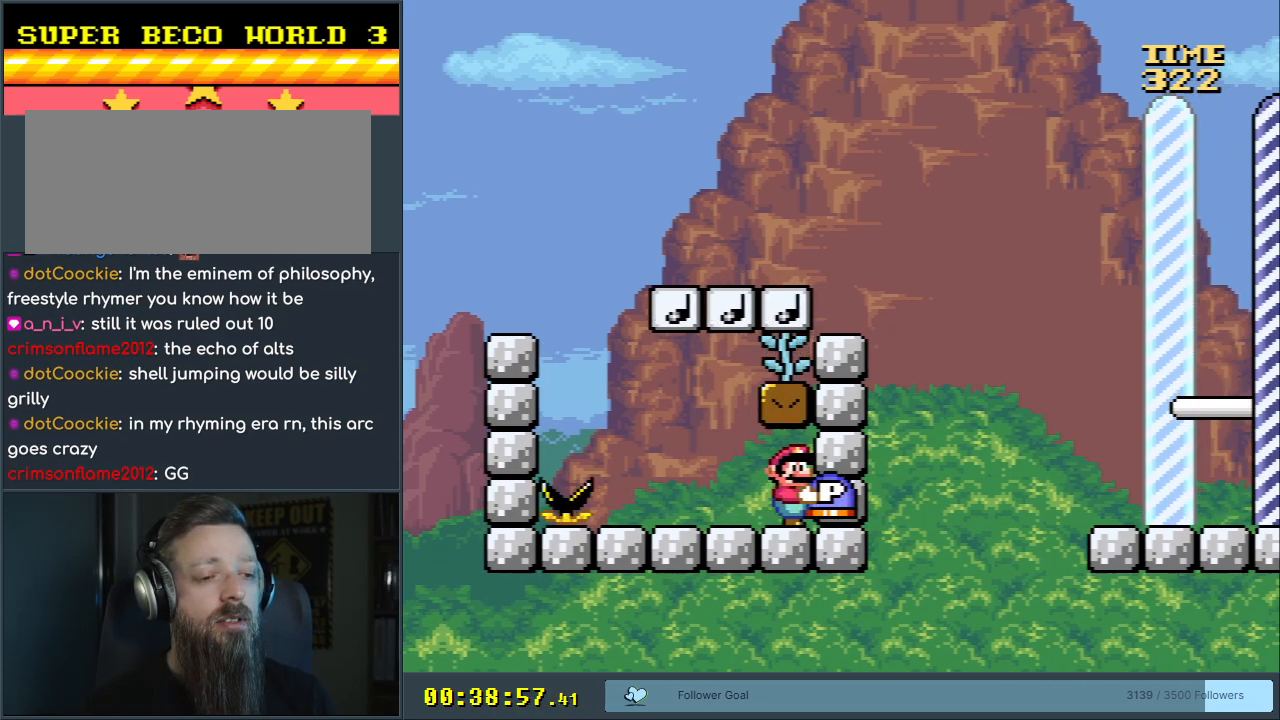
{"buttons": ["Y"], "events": []}
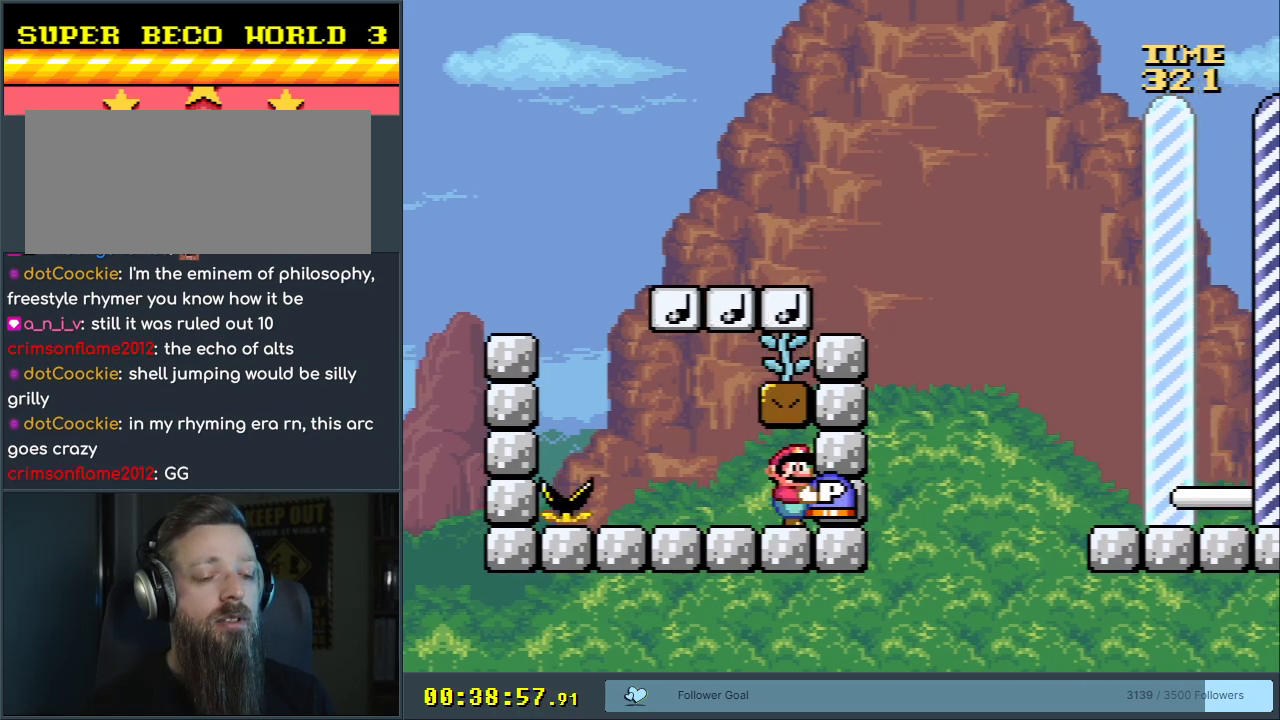
{"buttons": ["Y", "DPAD_LEFT"], "events": [[167, "DPAD_LEFT", "down"], [200, "DPAD_LEFT", "up"], [500, "DPAD_LEFT", "down"]]}
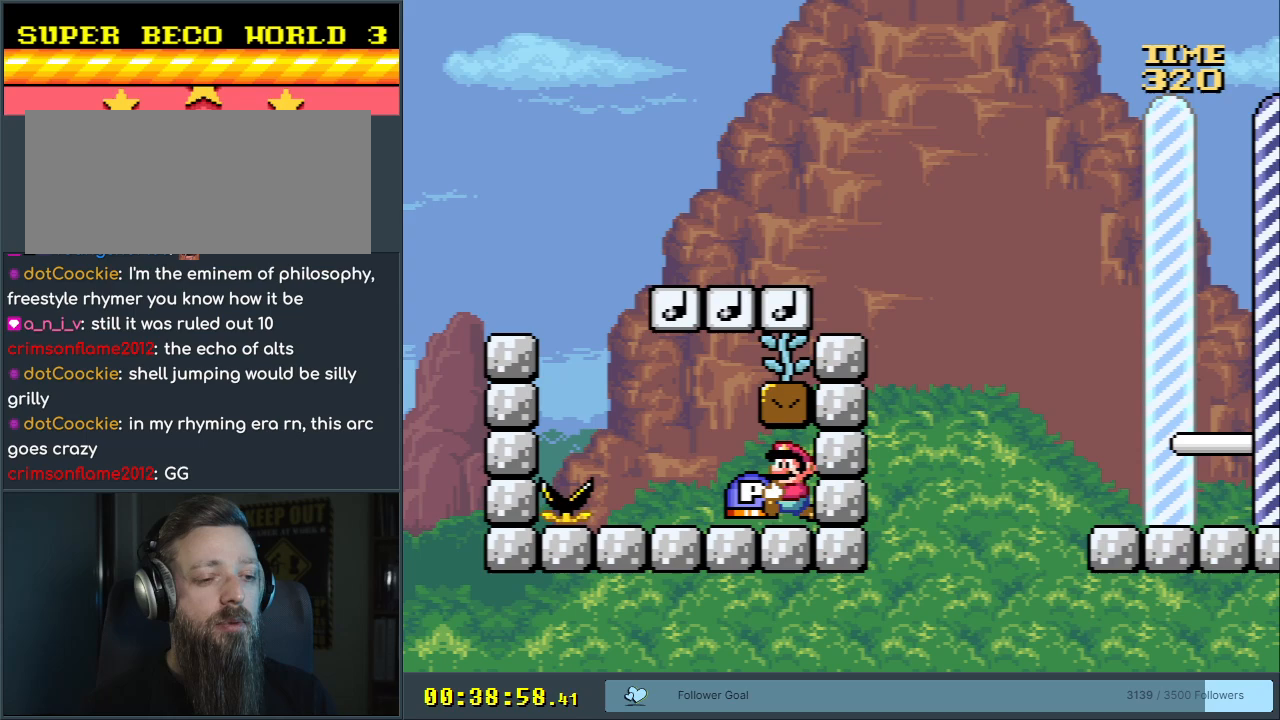
{"buttons": ["Y", "DPAD_RIGHT"], "events": [[267, "DPAD_LEFT", "up"], [417, "DPAD_RIGHT", "down"]]}
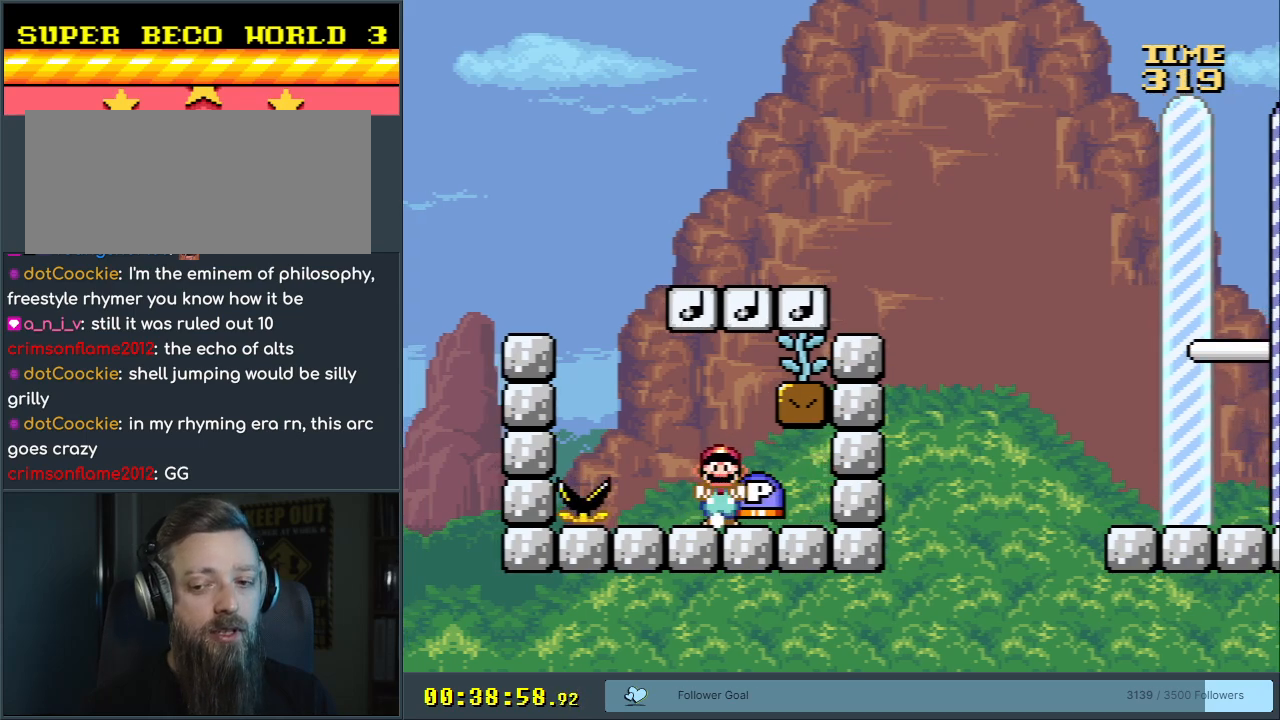
{"buttons": ["Y"], "events": [[17, "DPAD_RIGHT", "up"]]}
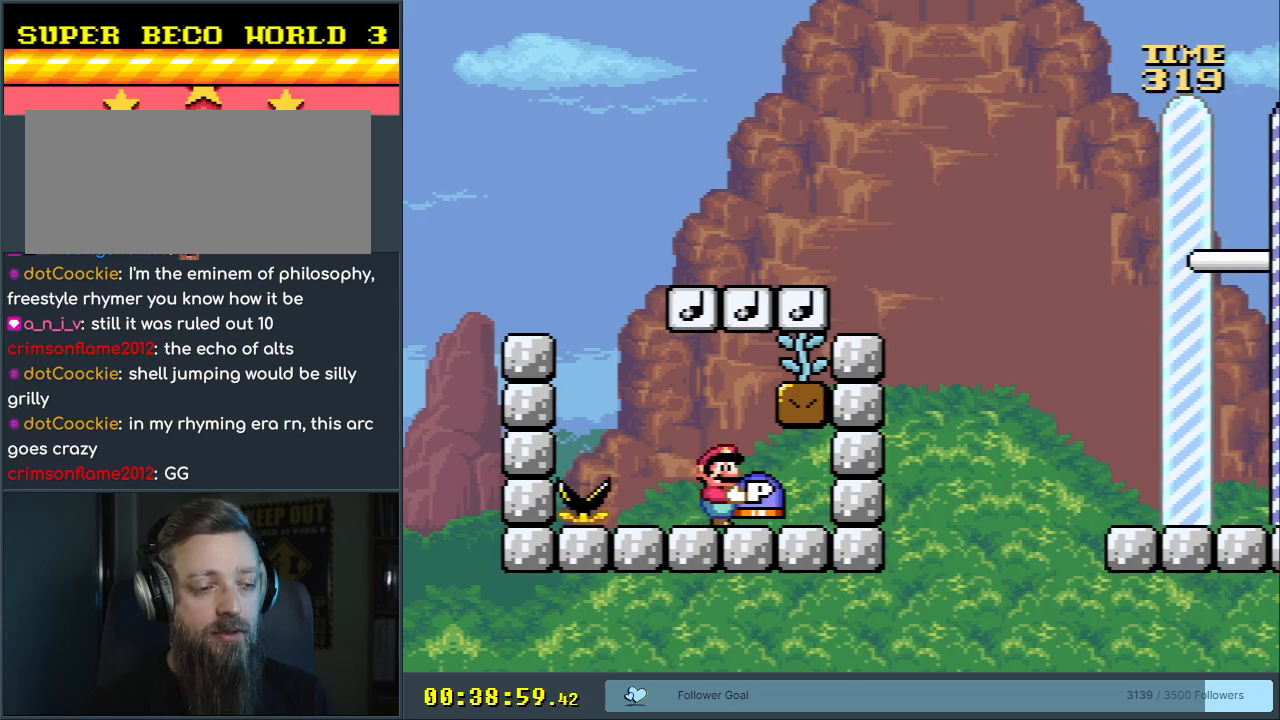
{"buttons": ["Y"], "events": [[300, "DPAD_LEFT", "down"], [350, "DPAD_LEFT", "up"]]}
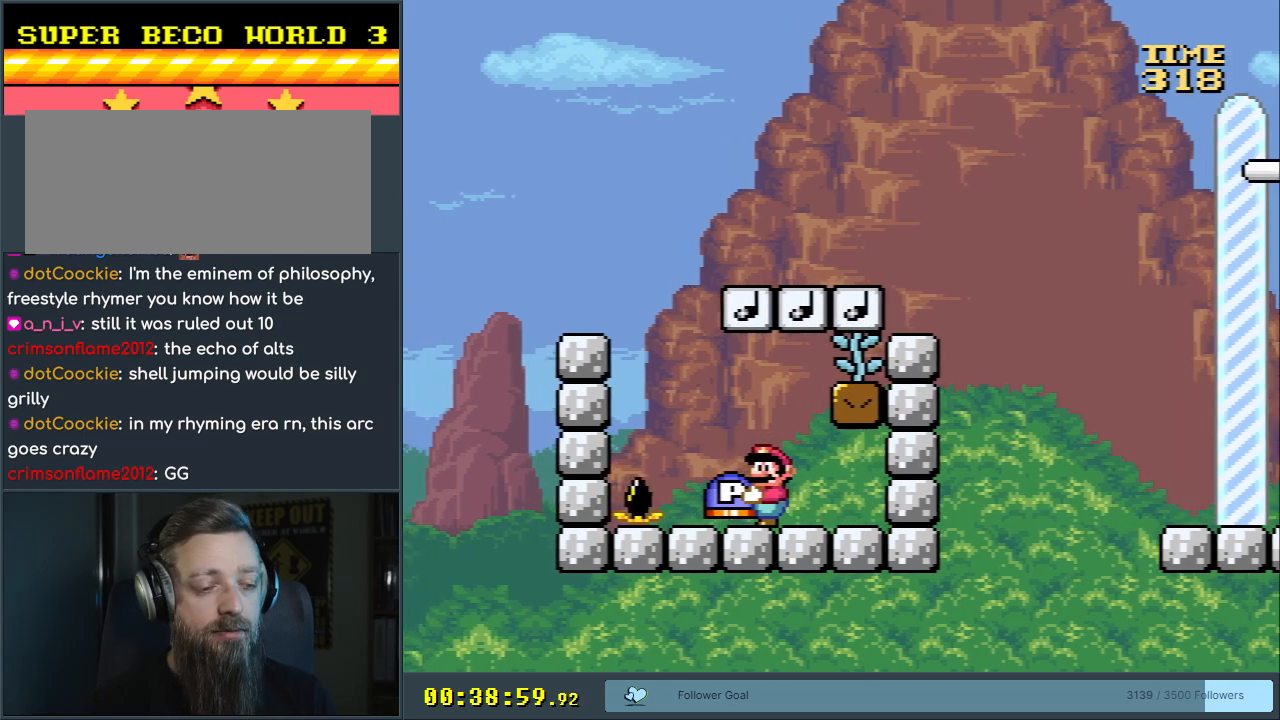
{"buttons": ["Y"], "events": []}
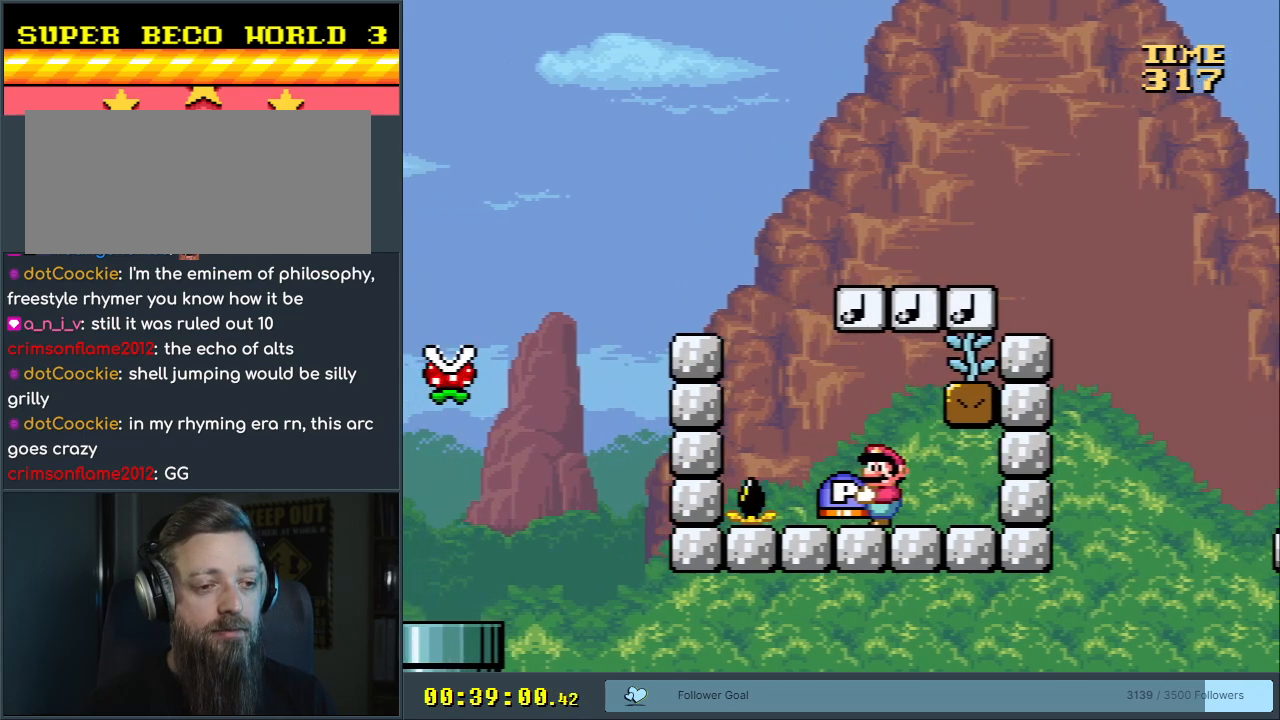
{"buttons": ["Y"], "events": []}
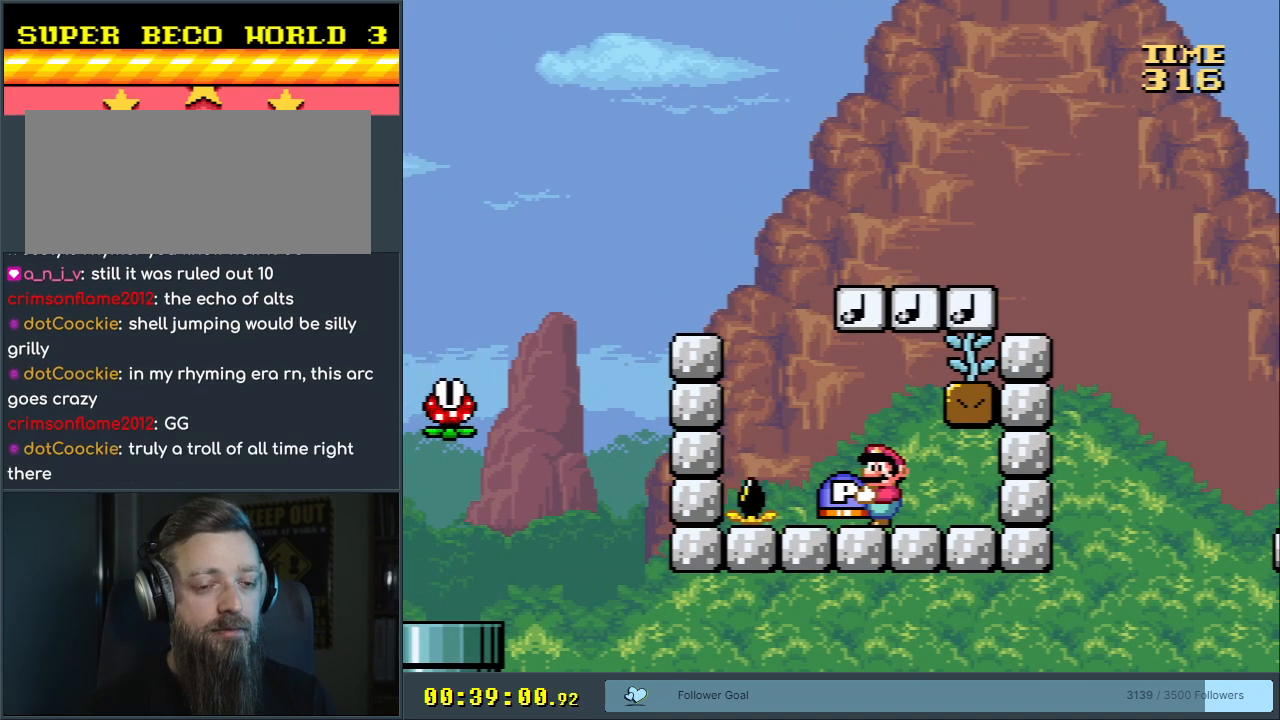
{"buttons": ["Y"], "events": [[350, "DPAD_RIGHT", "down"], [417, "DPAD_RIGHT", "up"]]}
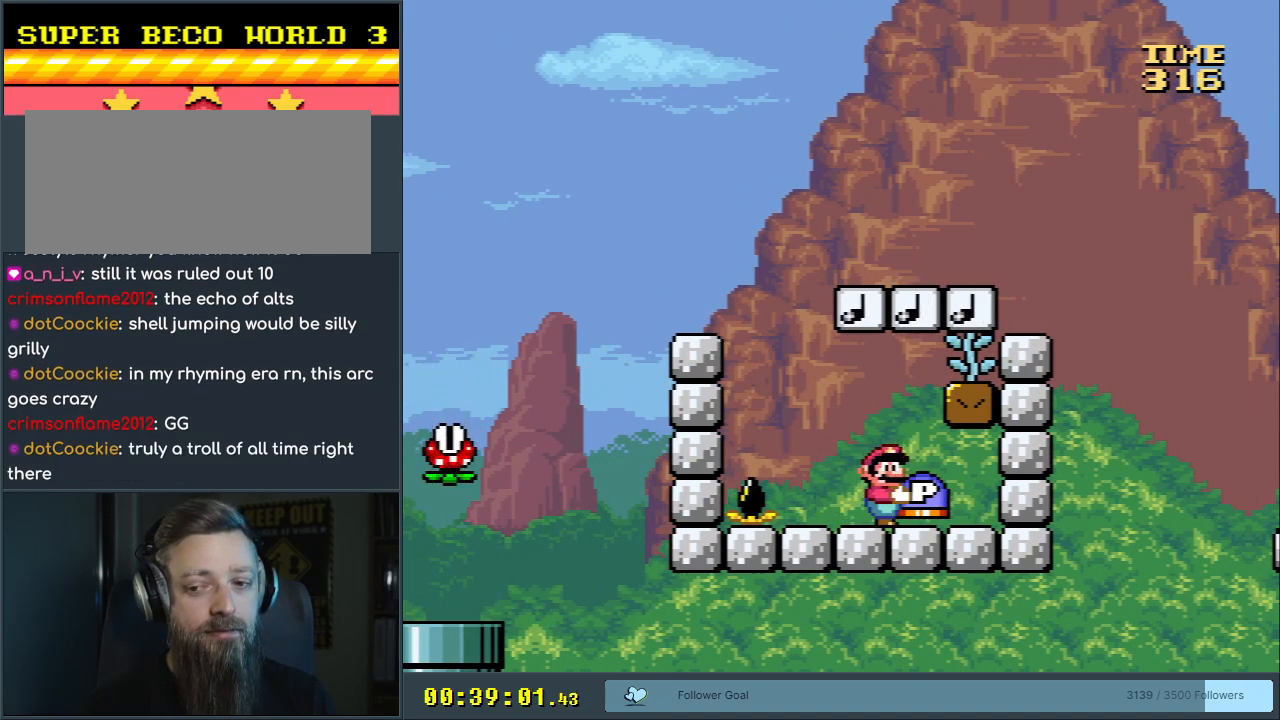
{"buttons": ["Y"], "events": []}
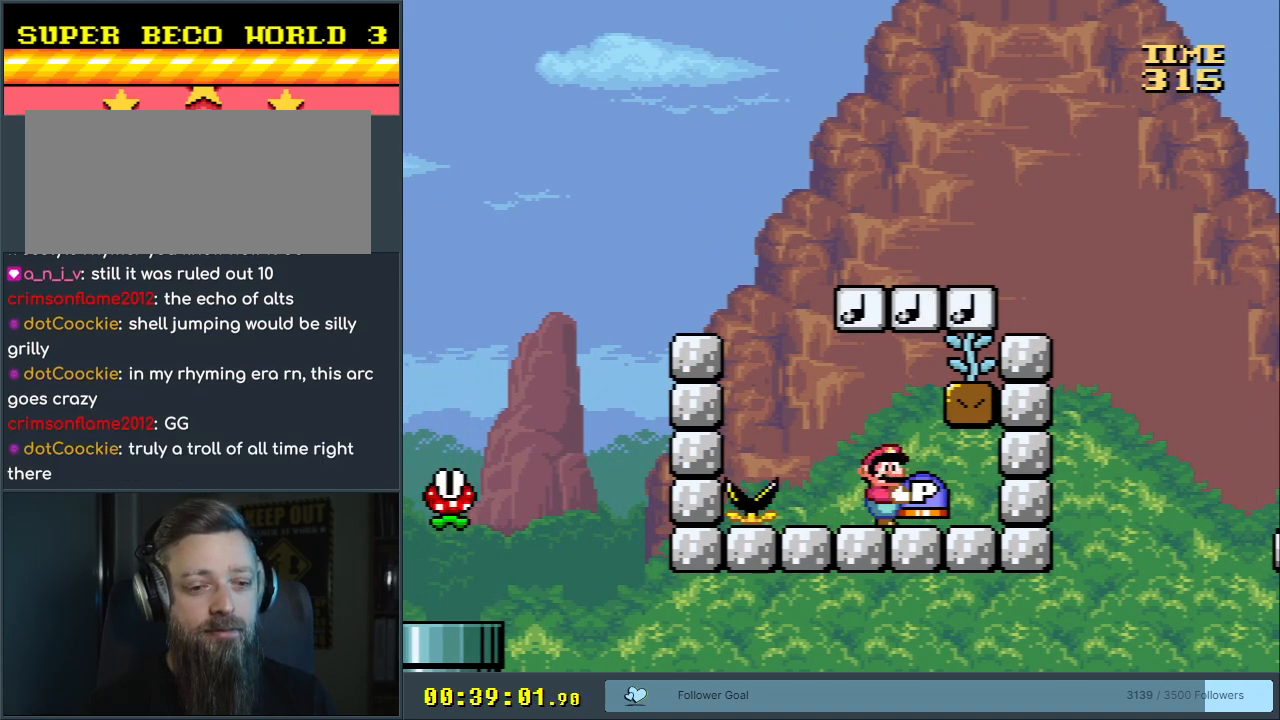
{"buttons": ["Y"], "events": [[383, "DPAD_LEFT", "down"], [467, "DPAD_LEFT", "up"]]}
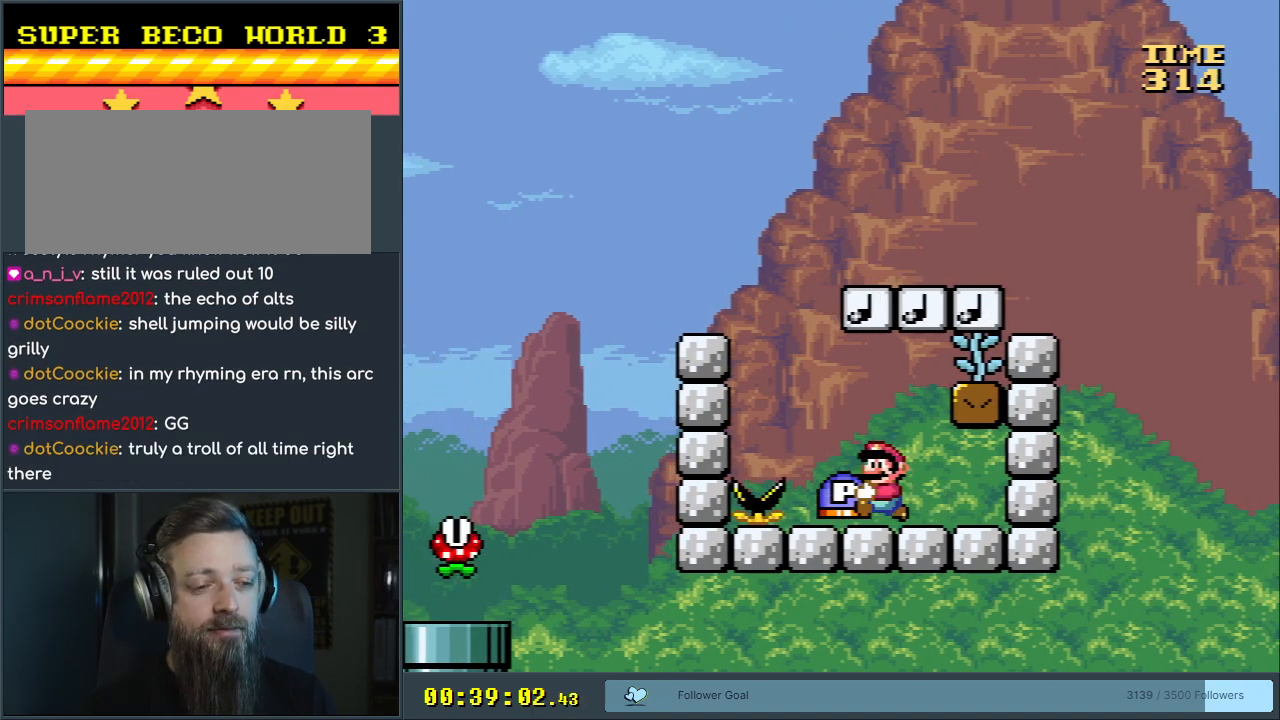
{"buttons": ["Y"], "events": []}
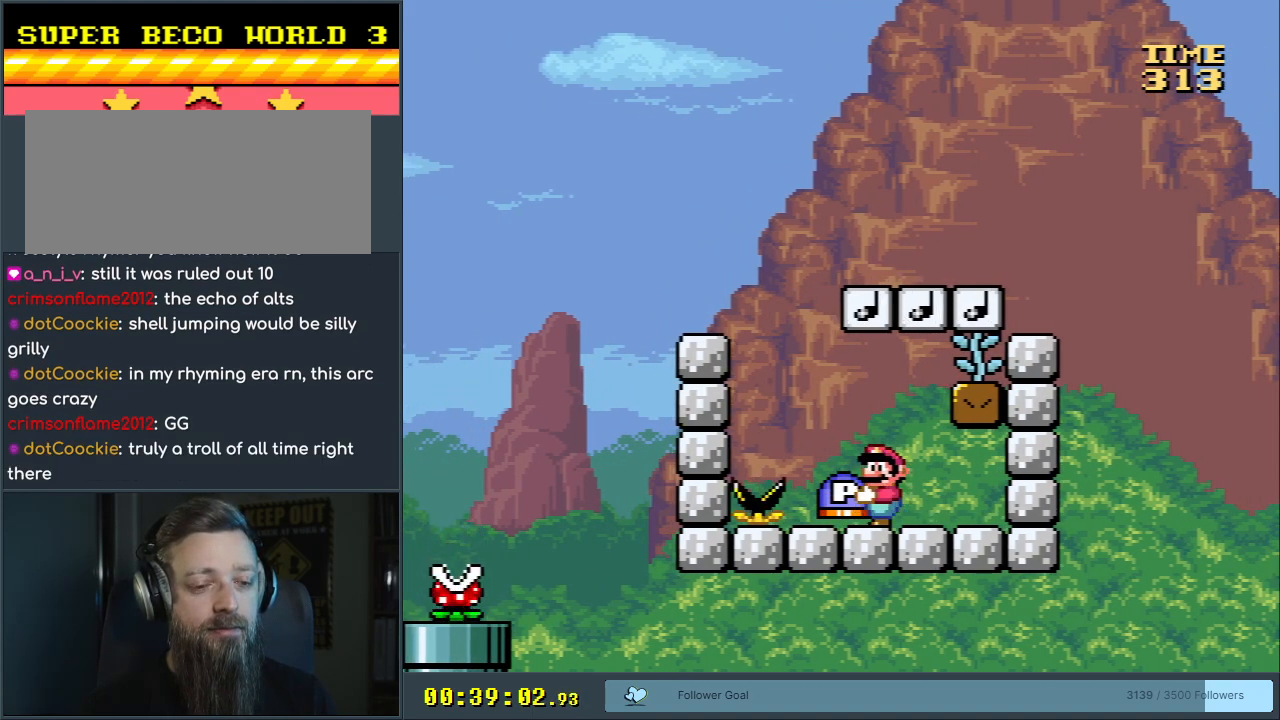
{"buttons": ["Y"], "events": []}
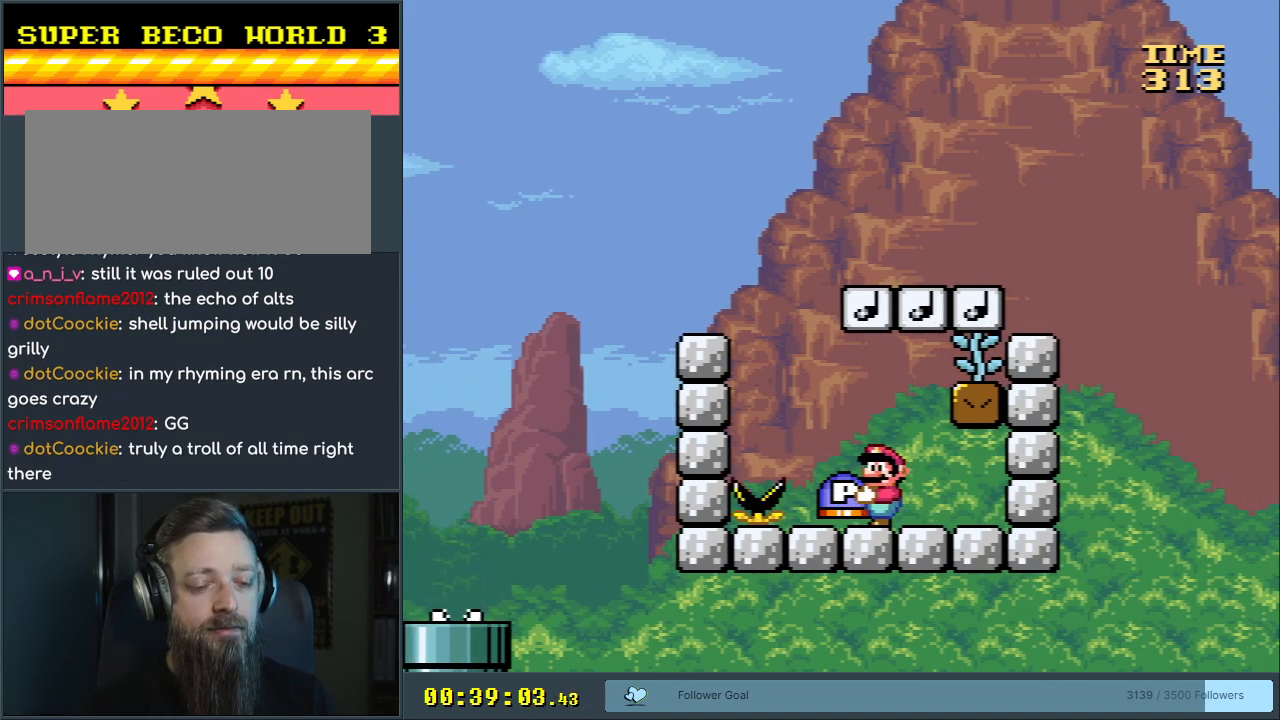
{"buttons": ["Y"], "events": []}
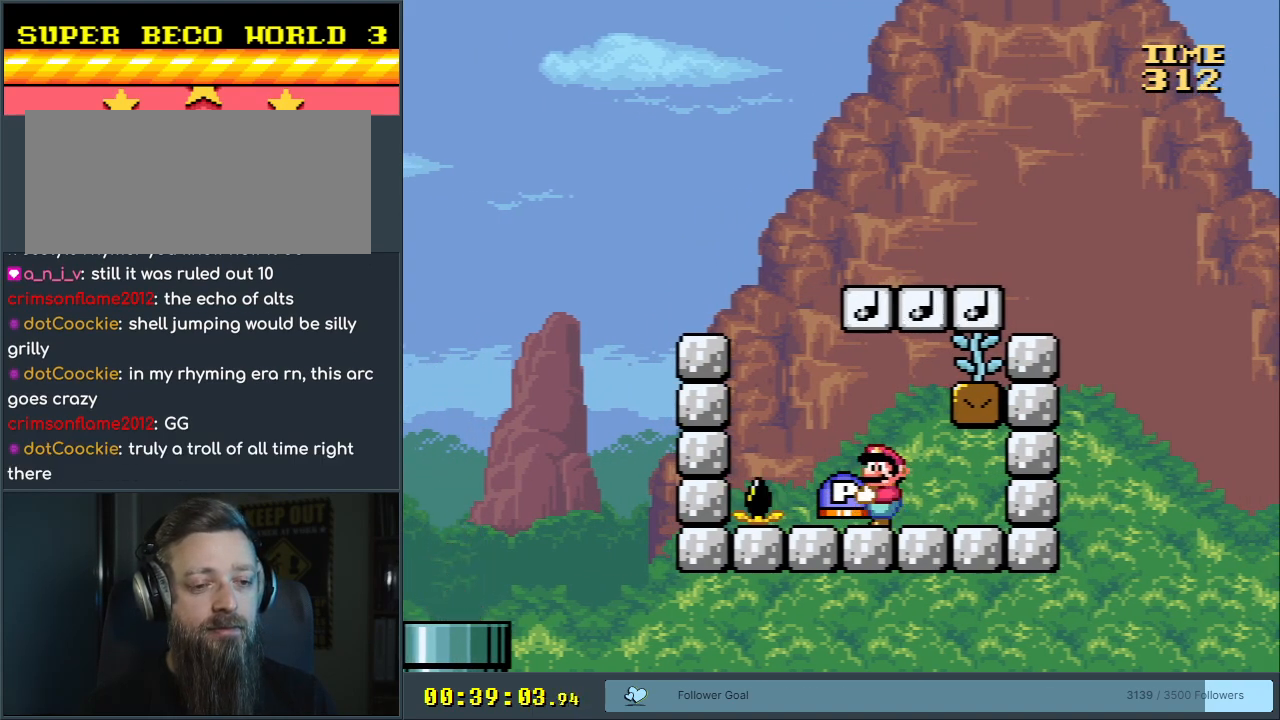
{"buttons": ["Y"], "events": [[83, "DPAD_RIGHT", "down"], [150, "DPAD_RIGHT", "up"]]}
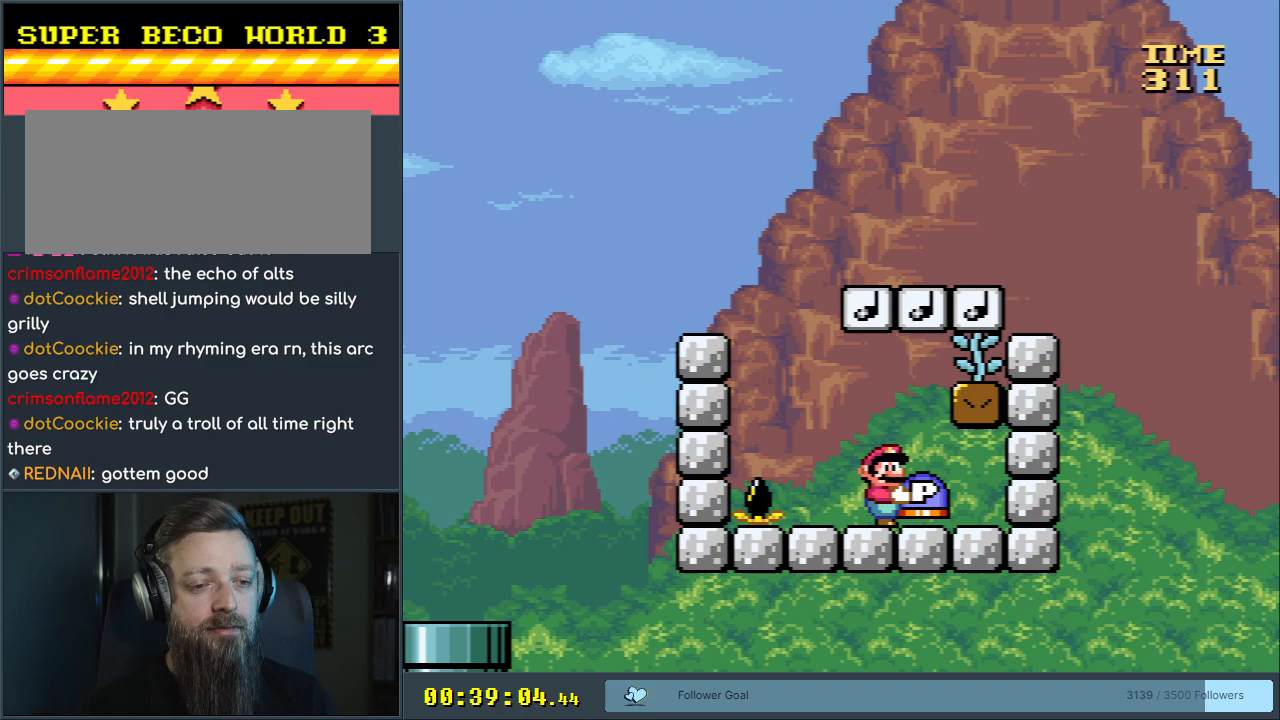
{"buttons": ["DPAD_DOWN"], "events": [[167, "DPAD_DOWN", "down"], [167, "Y", "up"]]}
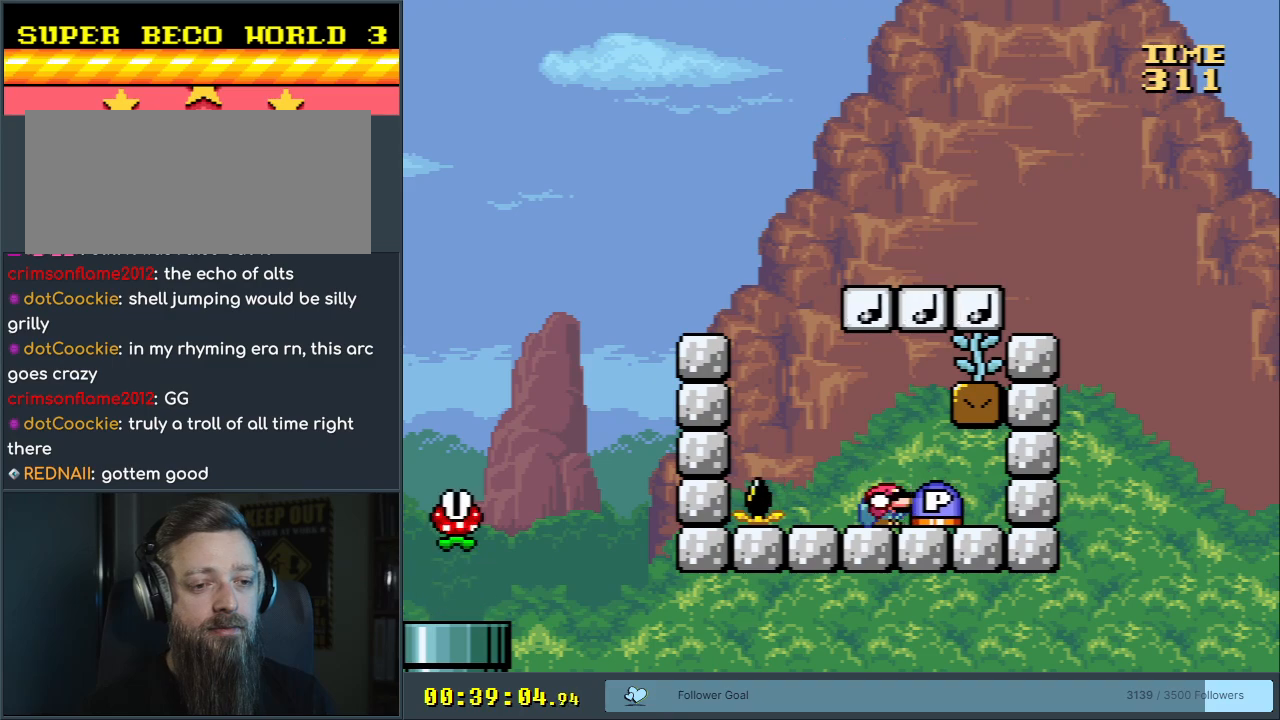
{"buttons": ["DPAD_DOWN"], "events": []}
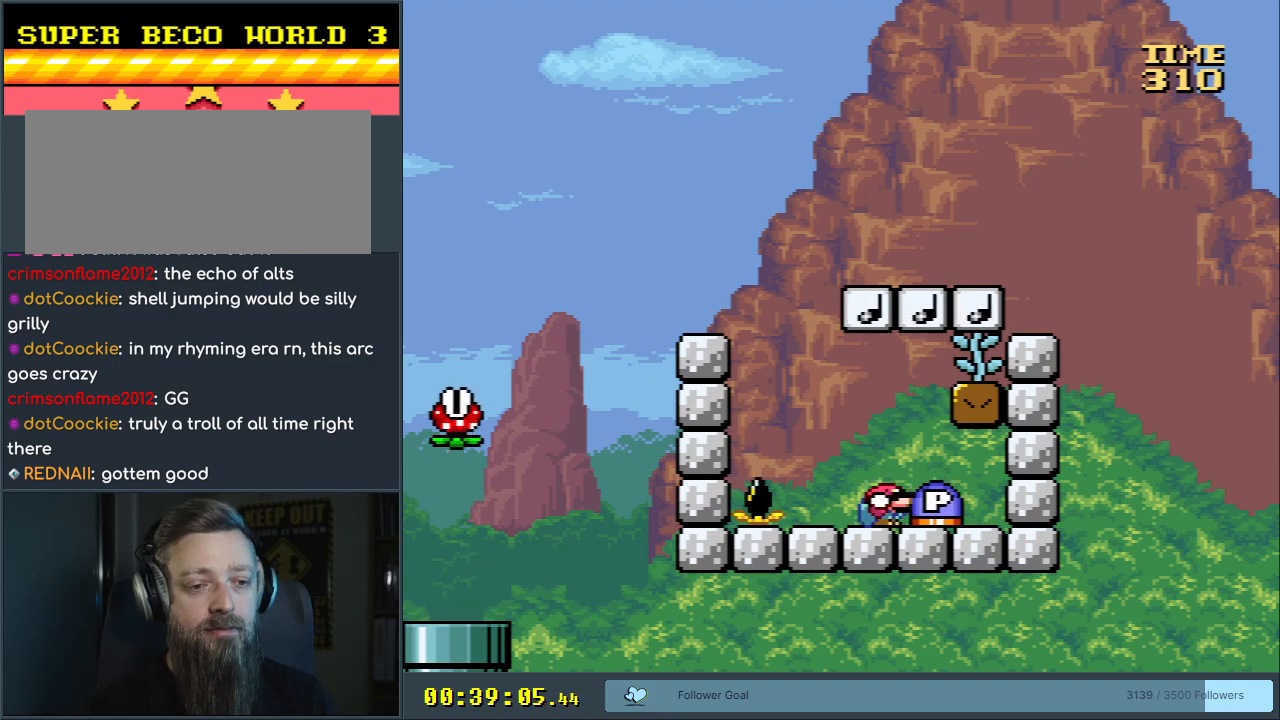
{"buttons": ["DPAD_DOWN"], "events": [[117, "B", "down"], [150, "B", "up"], [217, "DPAD_RIGHT", "down"], [367, "DPAD_RIGHT", "up"]]}
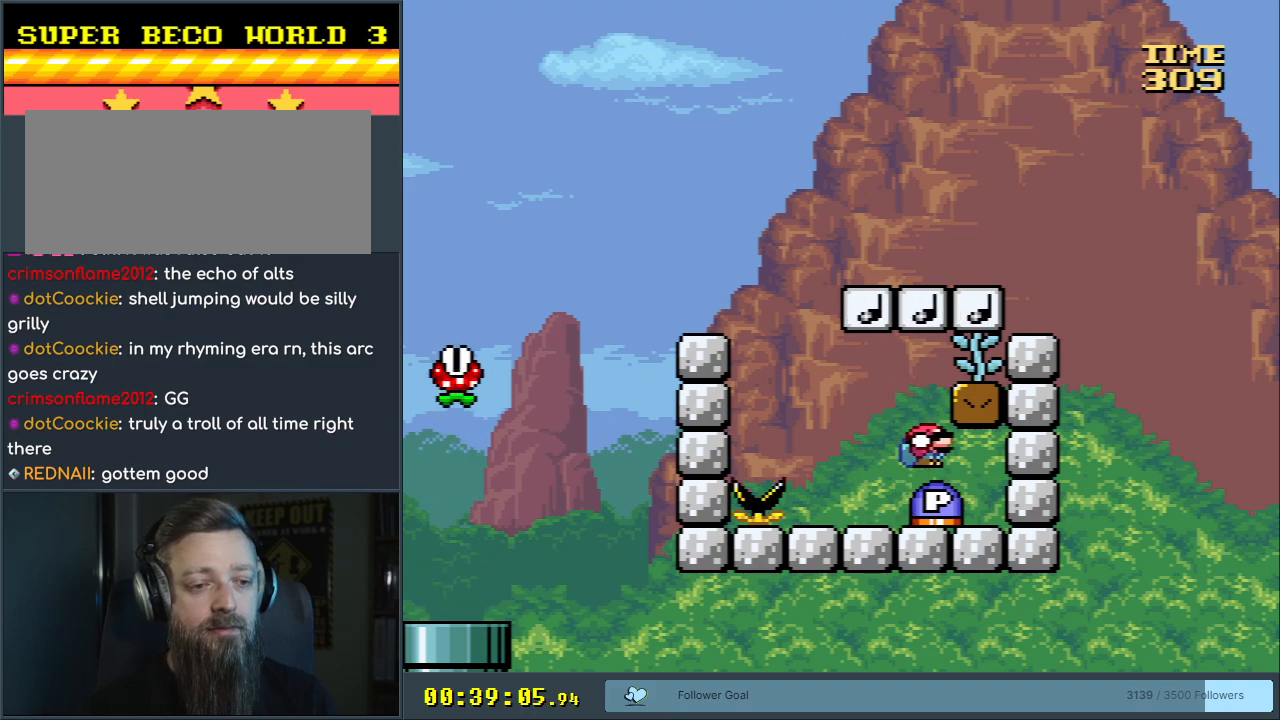
{"buttons": ["Y"], "events": [[67, "DPAD_DOWN", "up"], [300, "Y", "down"]]}
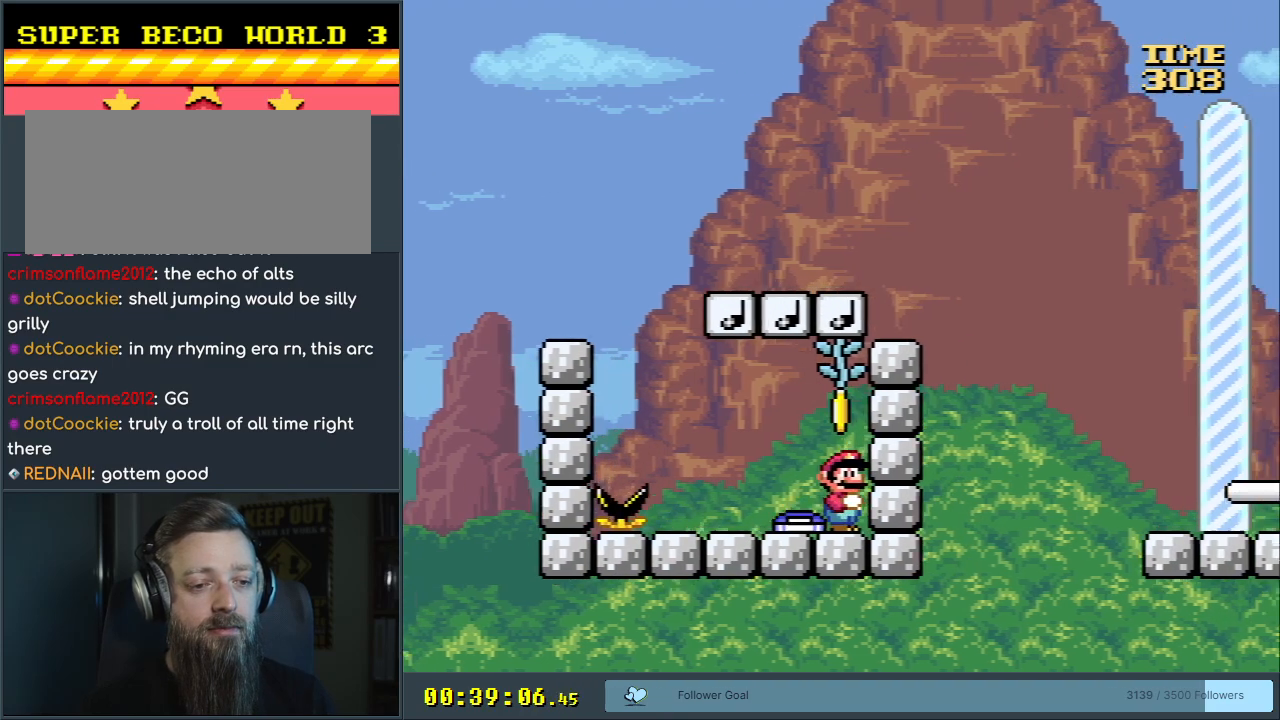
{"buttons": ["Y", "DPAD_DOWN"], "events": [[233, "B", "down"], [317, "DPAD_UP", "down"], [333, "B", "up"], [333, "DPAD_RIGHT", "down"], [383, "DPAD_DOWN", "down"], [383, "DPAD_UP", "up"], [450, "DPAD_RIGHT", "up"]]}
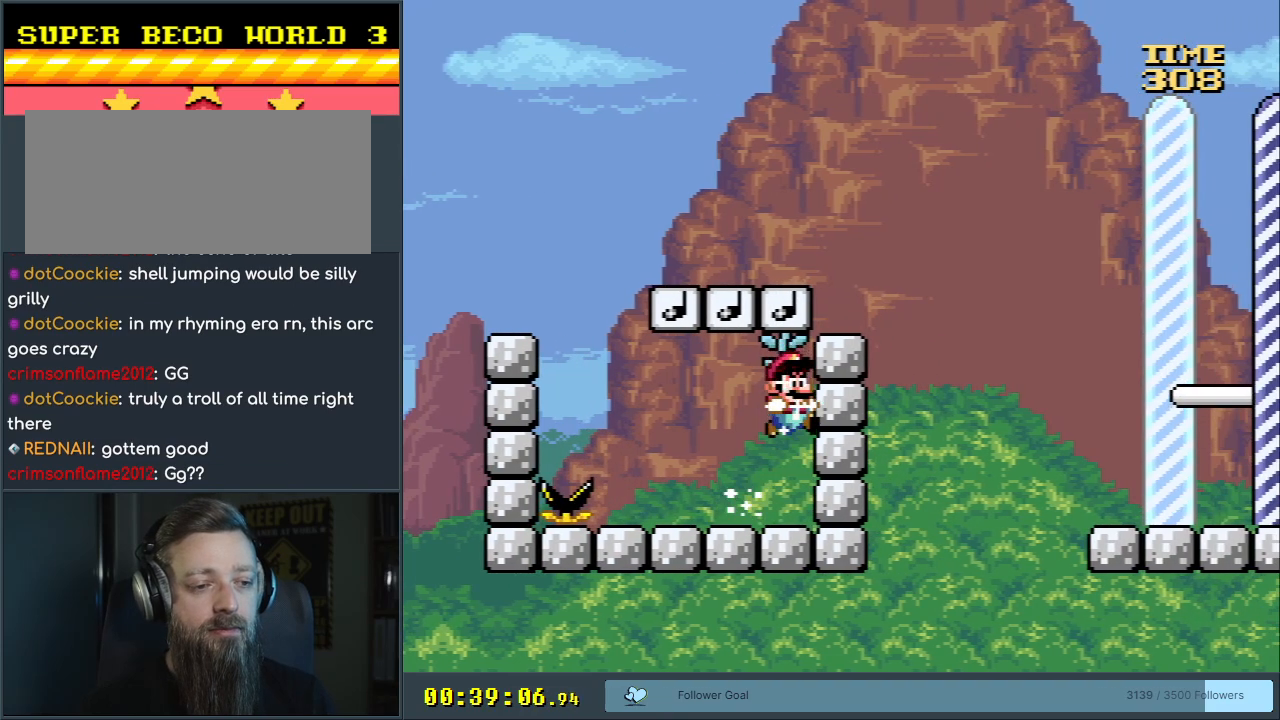
{"buttons": ["Y", "DPAD_DOWN"], "events": [[67, "DPAD_RIGHT", "down"], [100, "DPAD_DOWN", "up"], [117, "DPAD_RIGHT", "up"], [117, "DPAD_UP", "down"], [150, "DPAD_UP", "up"], [400, "DPAD_DOWN", "down"]]}
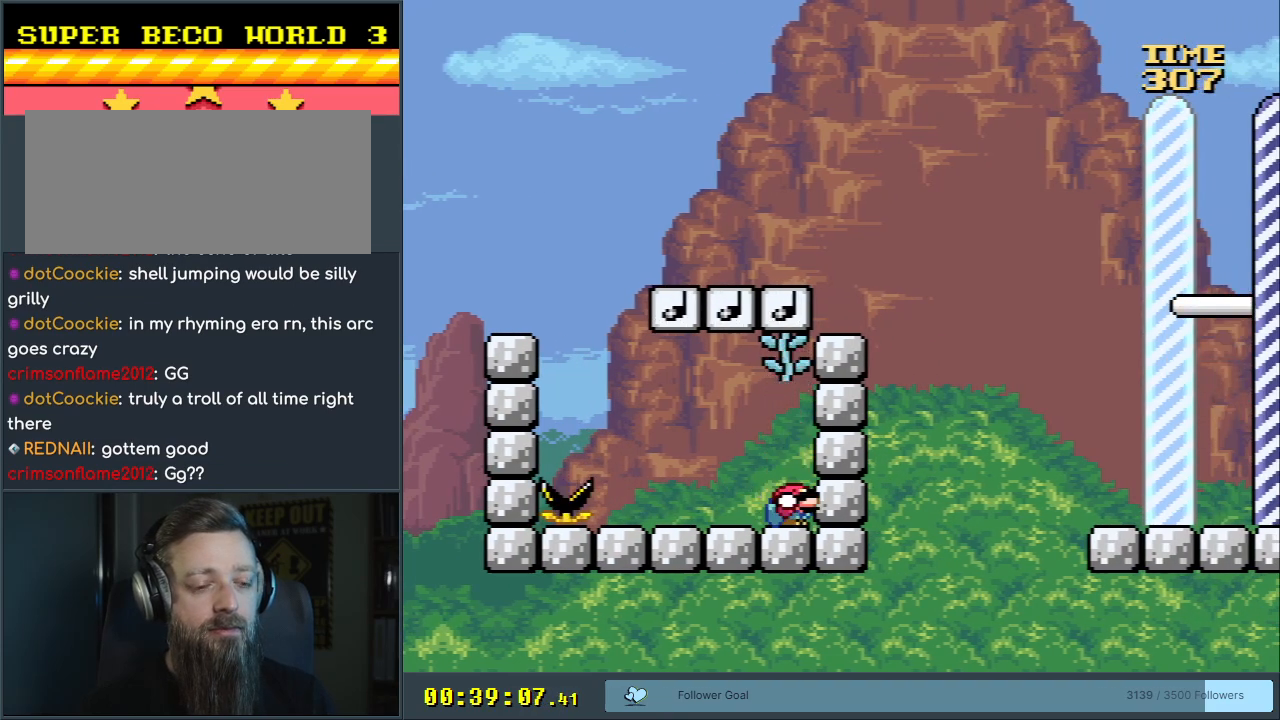
{"buttons": ["B", "Y", "DPAD_UP", "DPAD_RIGHT"], "events": [[100, "B", "down"], [150, "DPAD_RIGHT", "down"], [233, "DPAD_DOWN", "up"], [300, "DPAD_UP", "down"]]}
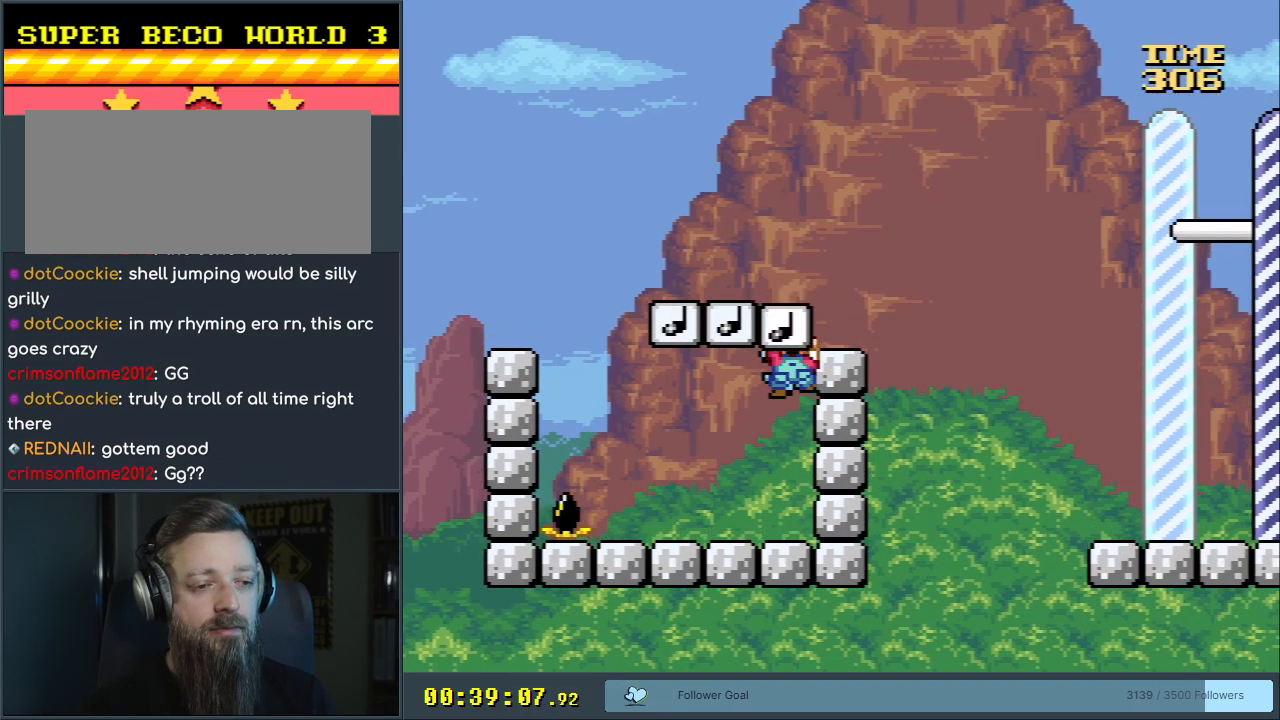
{"buttons": ["B", "Y", "DPAD_UP", "DPAD_RIGHT"], "events": [[83, "B", "up"], [350, "B", "down"]]}
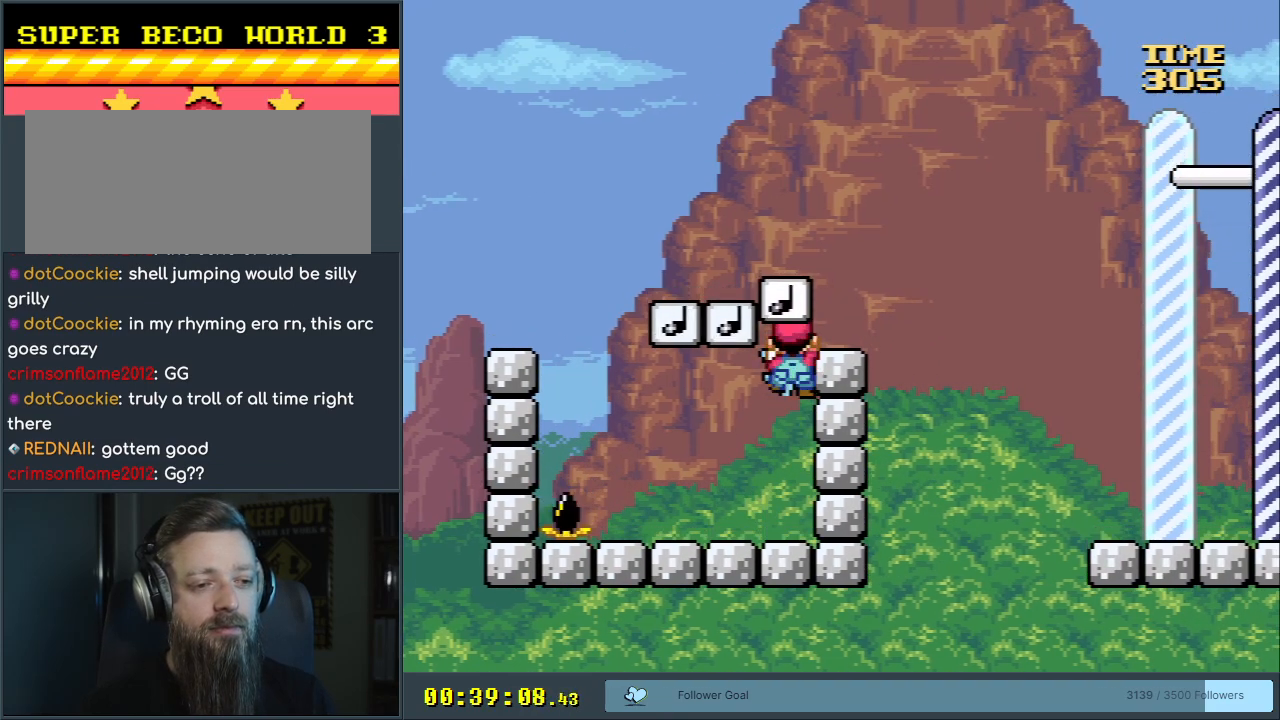
{"buttons": ["B", "DPAD_UP", "DPAD_RIGHT"], "events": [[250, "B", "up"], [317, "B", "down"], [383, "Y", "up"]]}
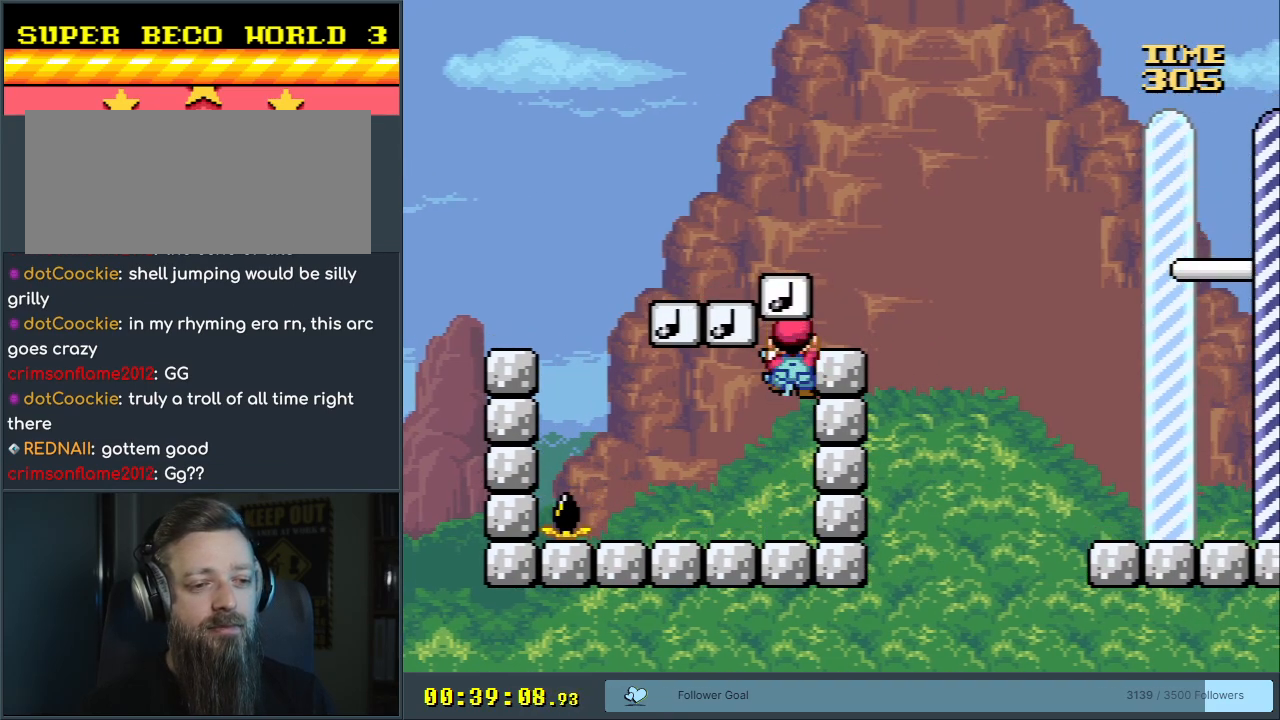
{"buttons": ["DPAD_UP"], "events": [[100, "B", "up"], [167, "B", "down"], [267, "B", "up"], [300, "B", "down"], [467, "B", "up"], [467, "DPAD_RIGHT", "up"]]}
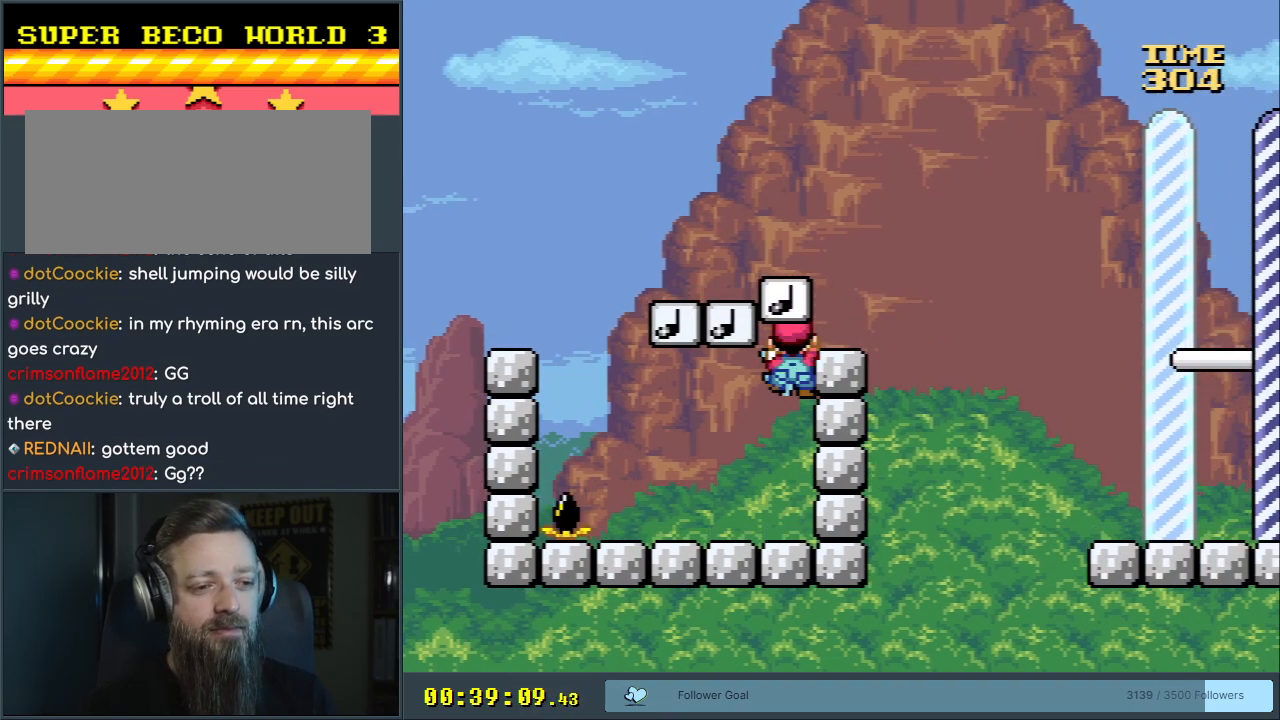
{"buttons": ["B", "DPAD_UP"], "events": [[50, "B", "down"], [117, "B", "up"], [133, "B", "down"], [150, "DPAD_RIGHT", "down"], [233, "DPAD_RIGHT", "up"], [250, "B", "up"], [317, "B", "down"], [417, "B", "up"], [483, "B", "down"]]}
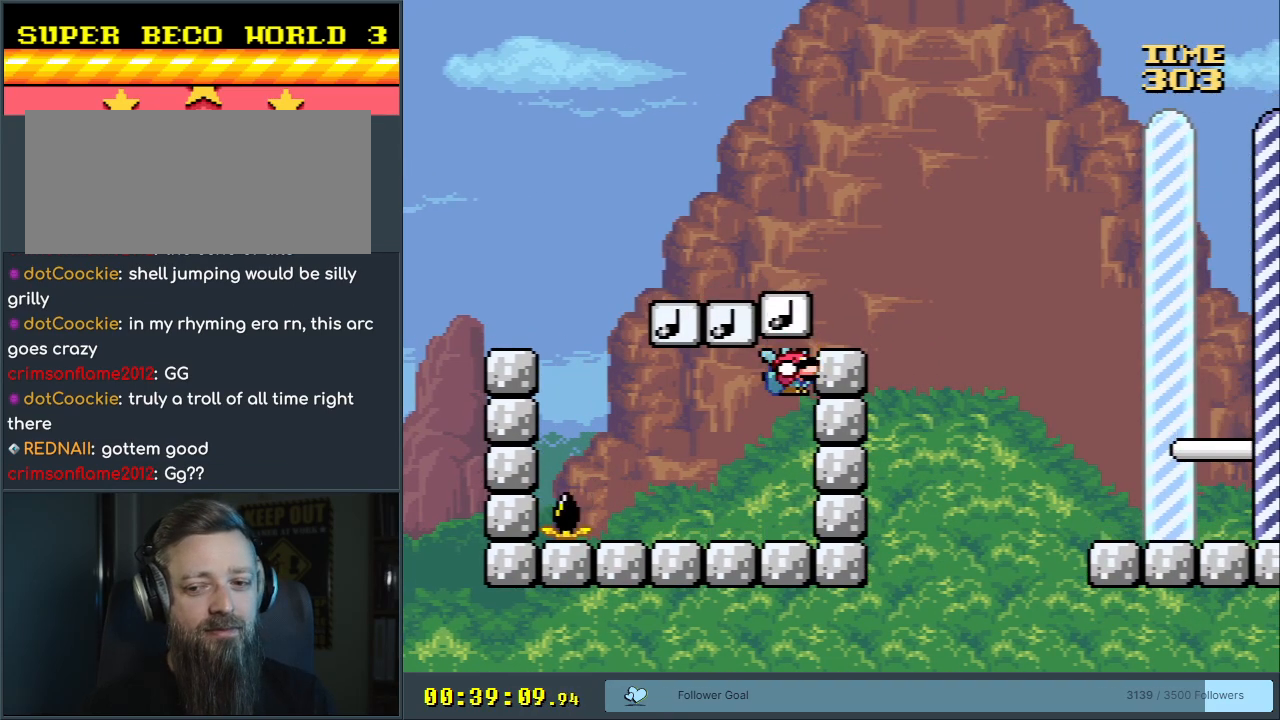
{"buttons": ["DPAD_UP"], "events": [[67, "B", "up"], [150, "B", "down"], [233, "B", "up"], [233, "DPAD_RIGHT", "down"], [317, "B", "down"], [417, "B", "up"], [417, "DPAD_RIGHT", "up"]]}
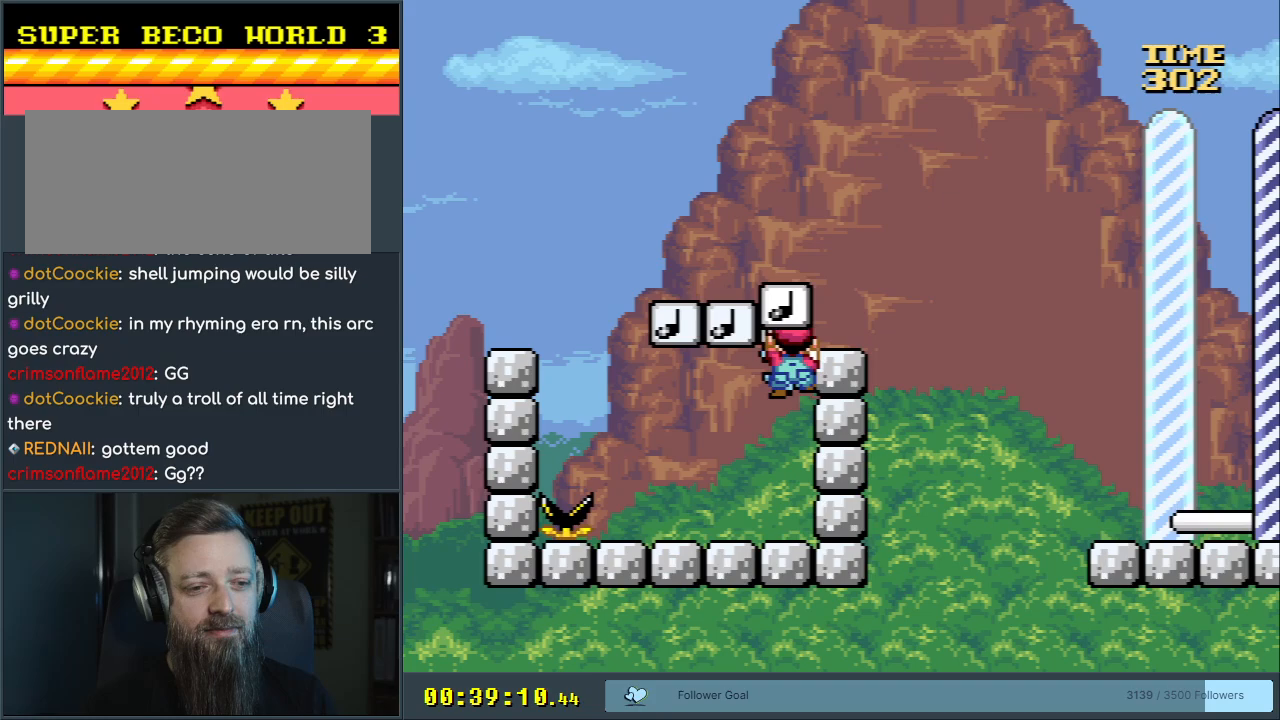
{"buttons": ["DPAD_UP"], "events": [[17, "DPAD_UP", "up"], [100, "B", "down"], [200, "A", "down"], [233, "B", "up"], [283, "A", "up"], [333, "DPAD_UP", "down"]]}